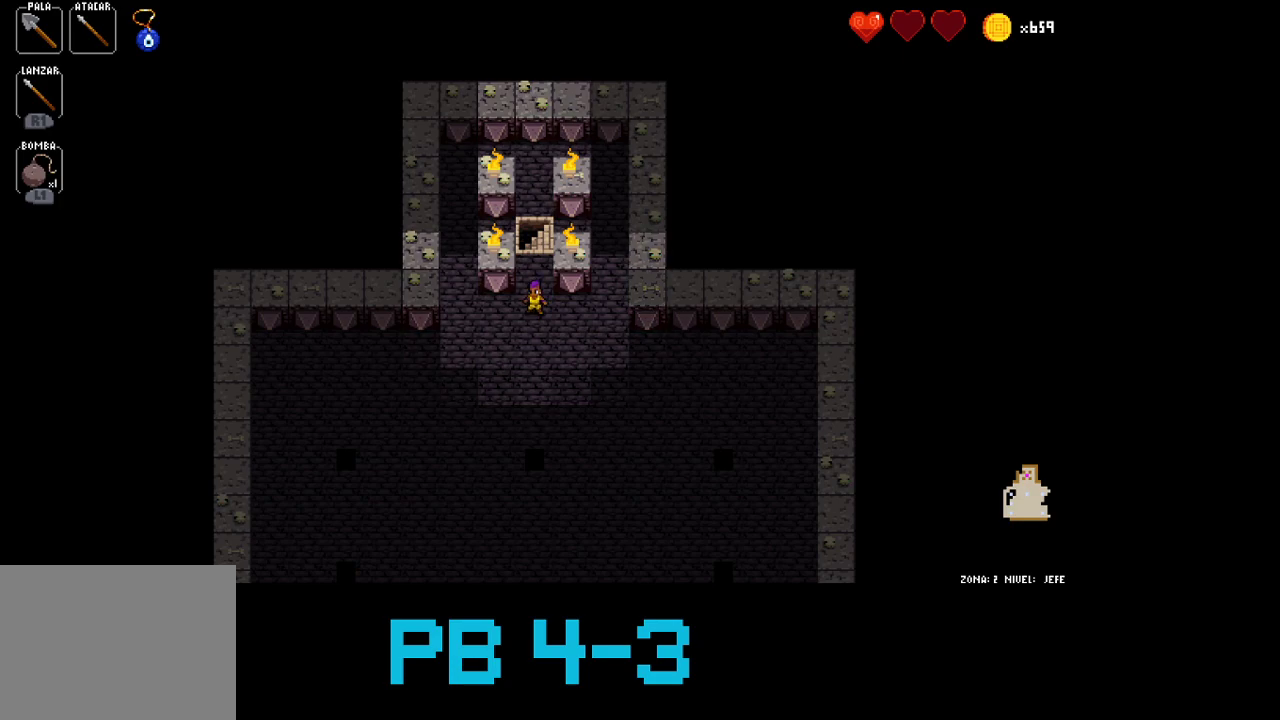
Gameplay with a controller (PlayStation layout); each line is a JSON object with the inputs held at the frame after it. "events" lists button and stick changes between this image and that frame as [ms after this image, input, new state], when the widget could be followed in between. Not read: L3 R3.
{"buttons": ["CROSS"], "events": [[483, "CROSS", "down"]]}
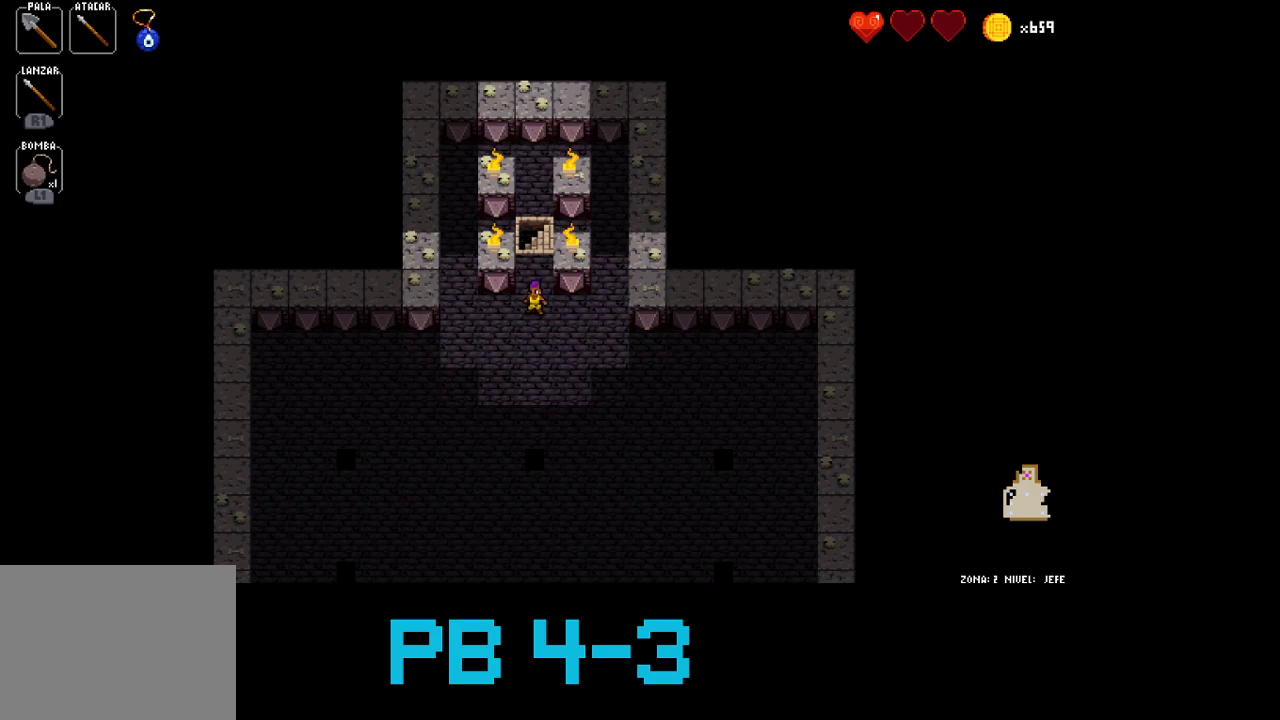
{"buttons": [], "events": [[83, "CROSS", "up"], [283, "TRIANGLE", "down"], [317, "TRIANGLE", "up"]]}
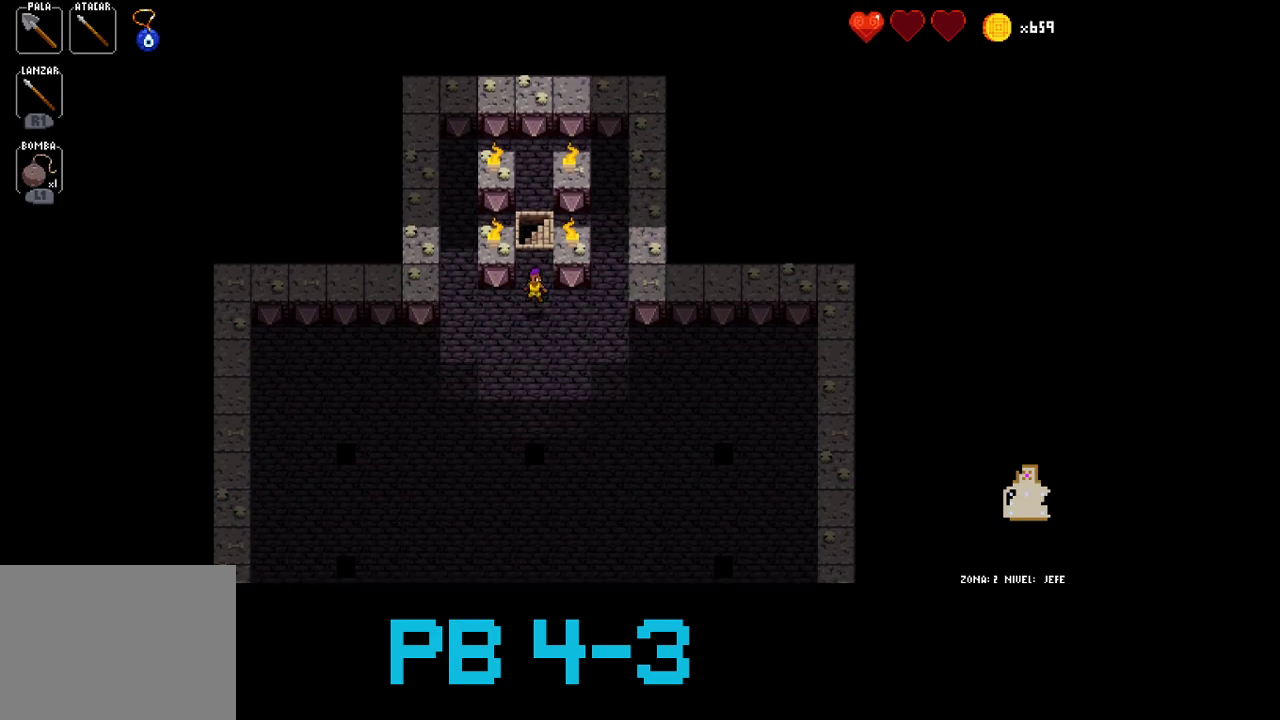
{"buttons": [], "events": [[100, "TRIANGLE", "down"], [200, "TRIANGLE", "up"]]}
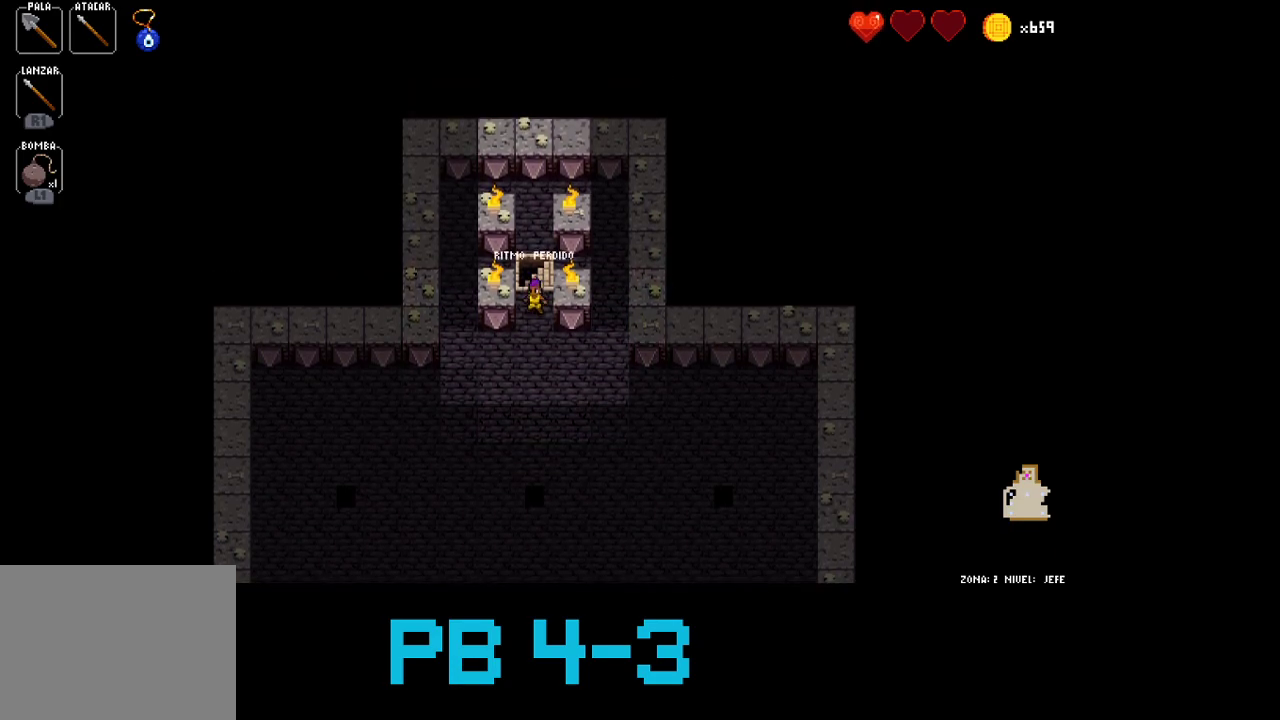
{"buttons": [], "events": []}
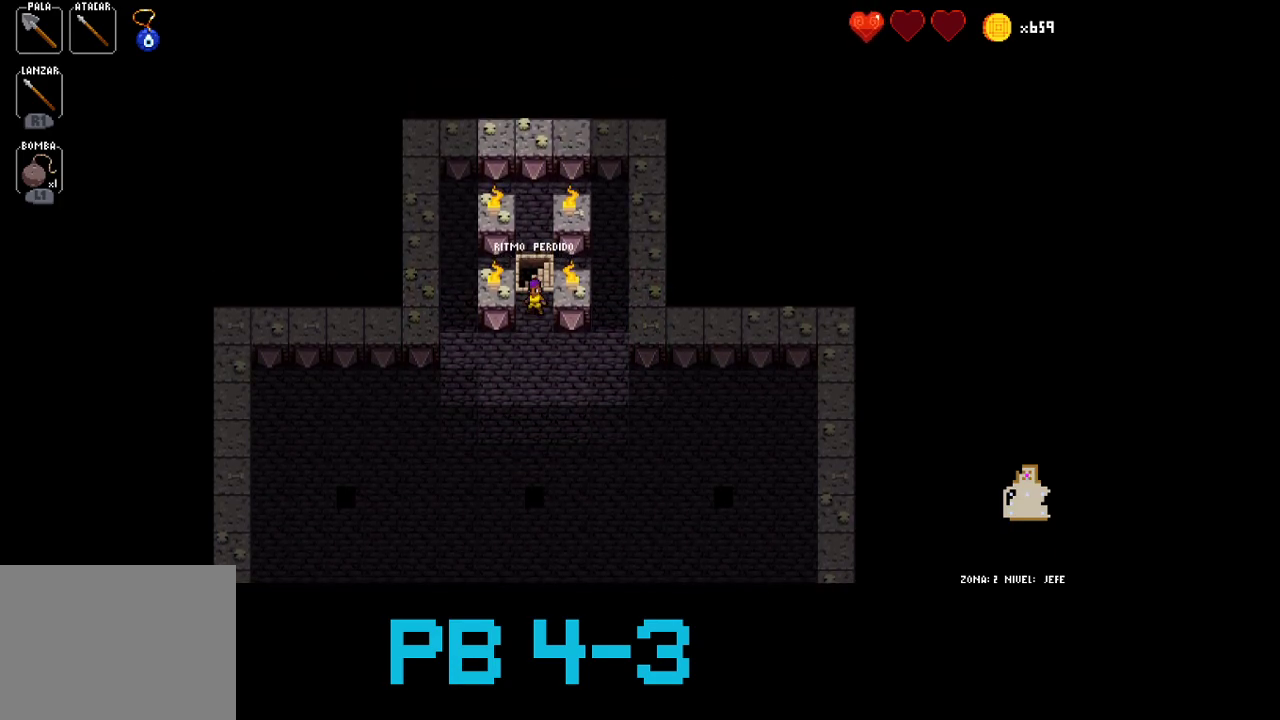
{"buttons": [], "events": []}
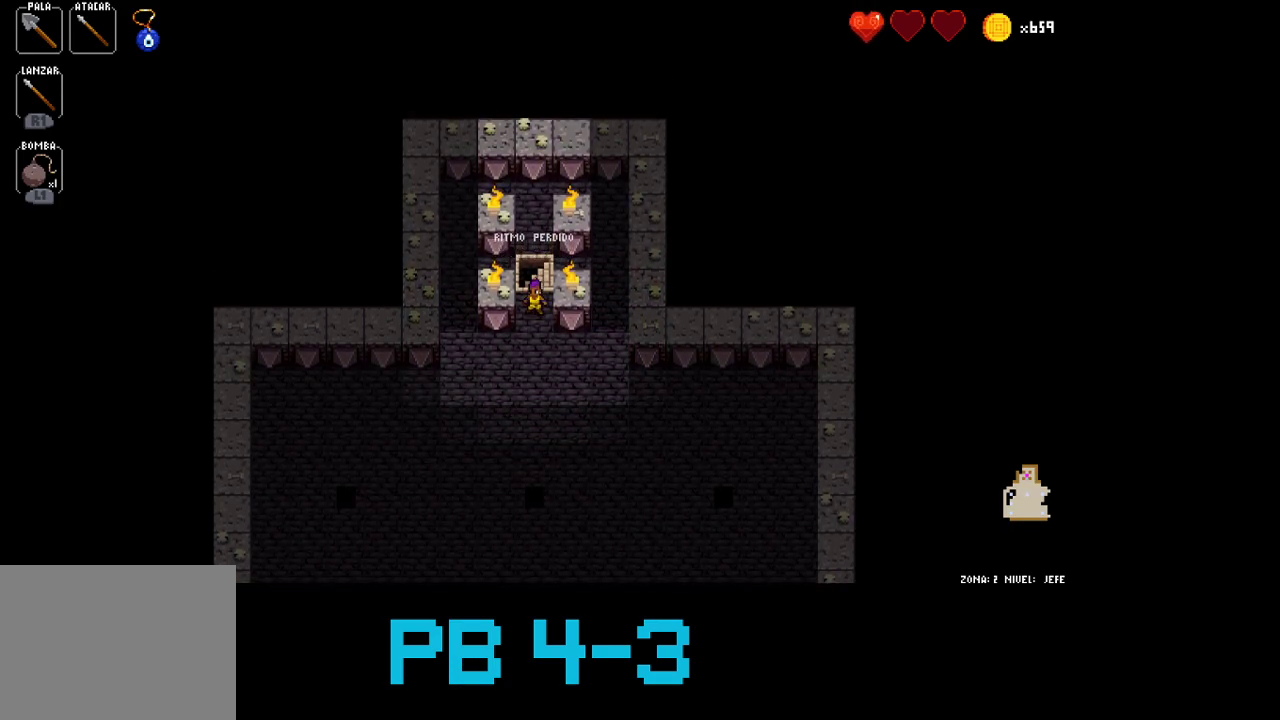
{"buttons": [], "events": []}
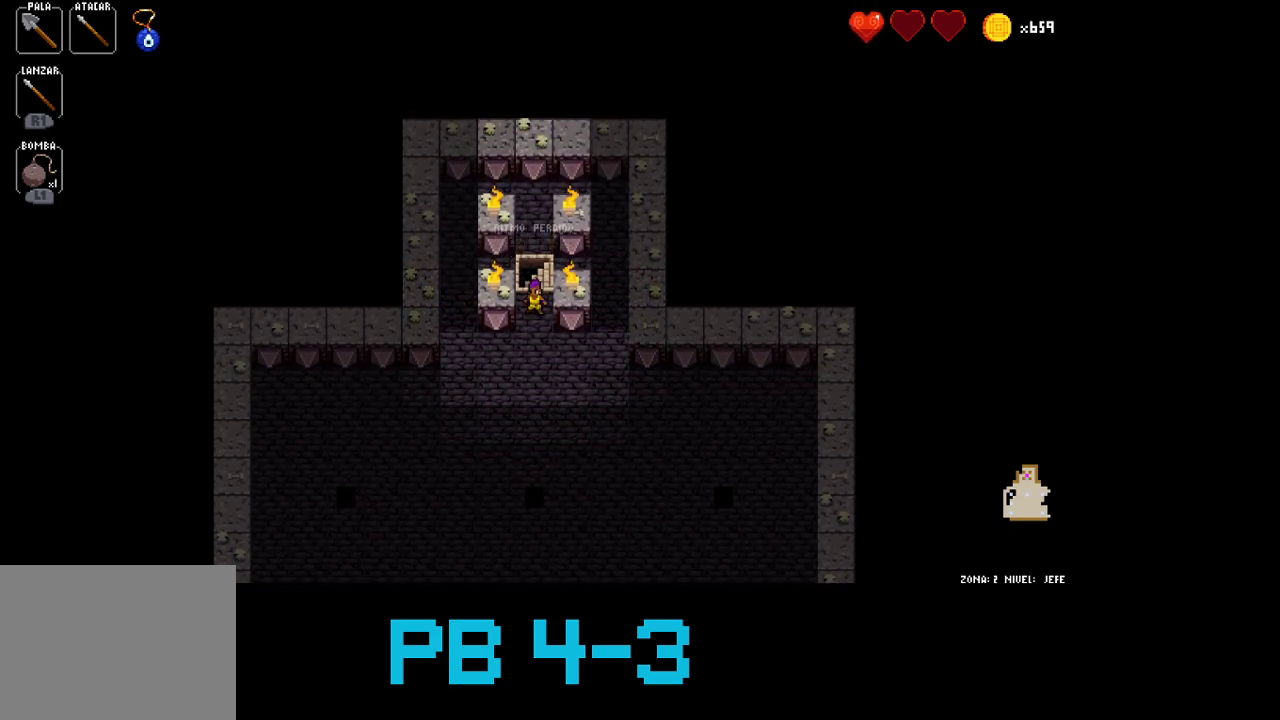
{"buttons": [], "events": []}
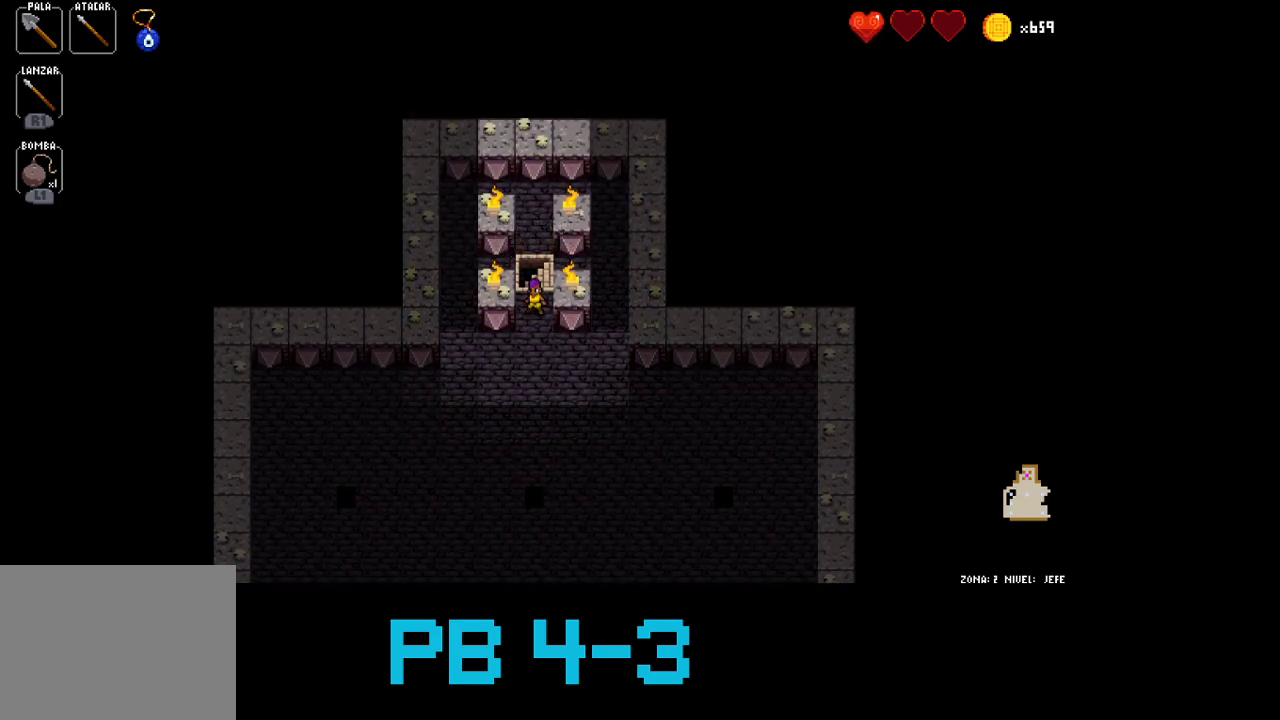
{"buttons": [], "events": [[50, "TRIANGLE", "down"], [150, "TRIANGLE", "up"]]}
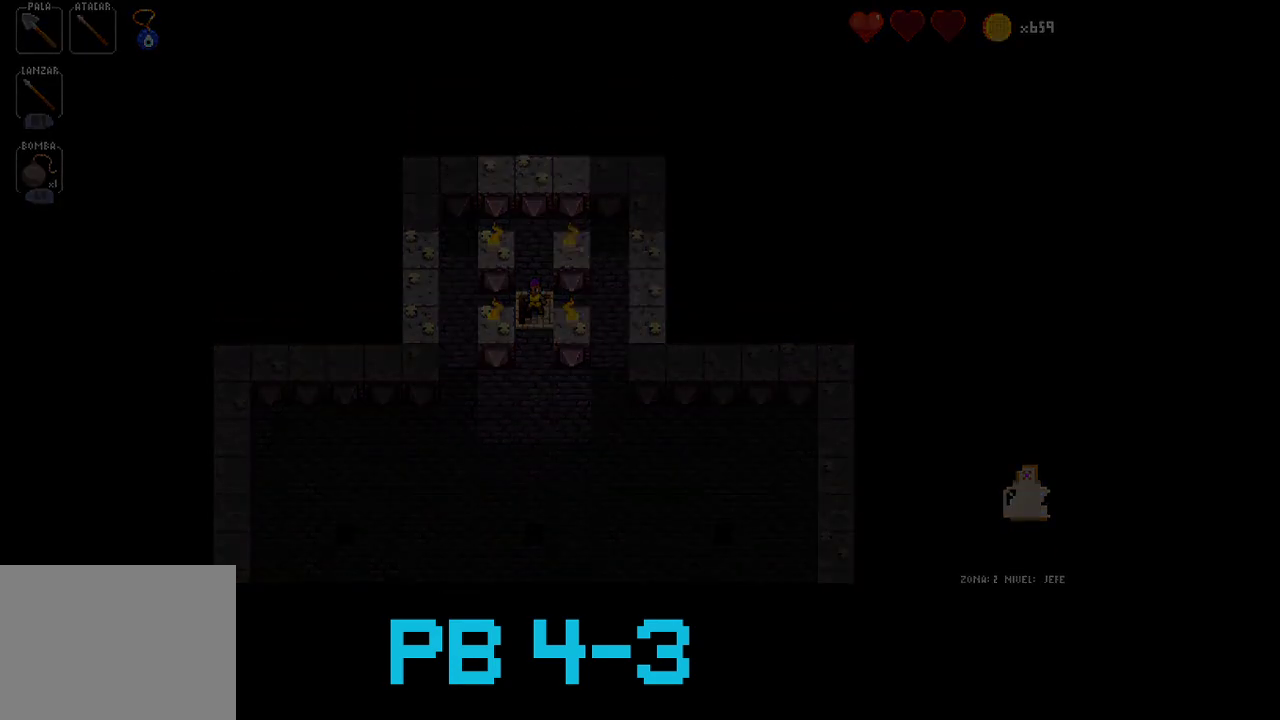
{"buttons": [], "events": []}
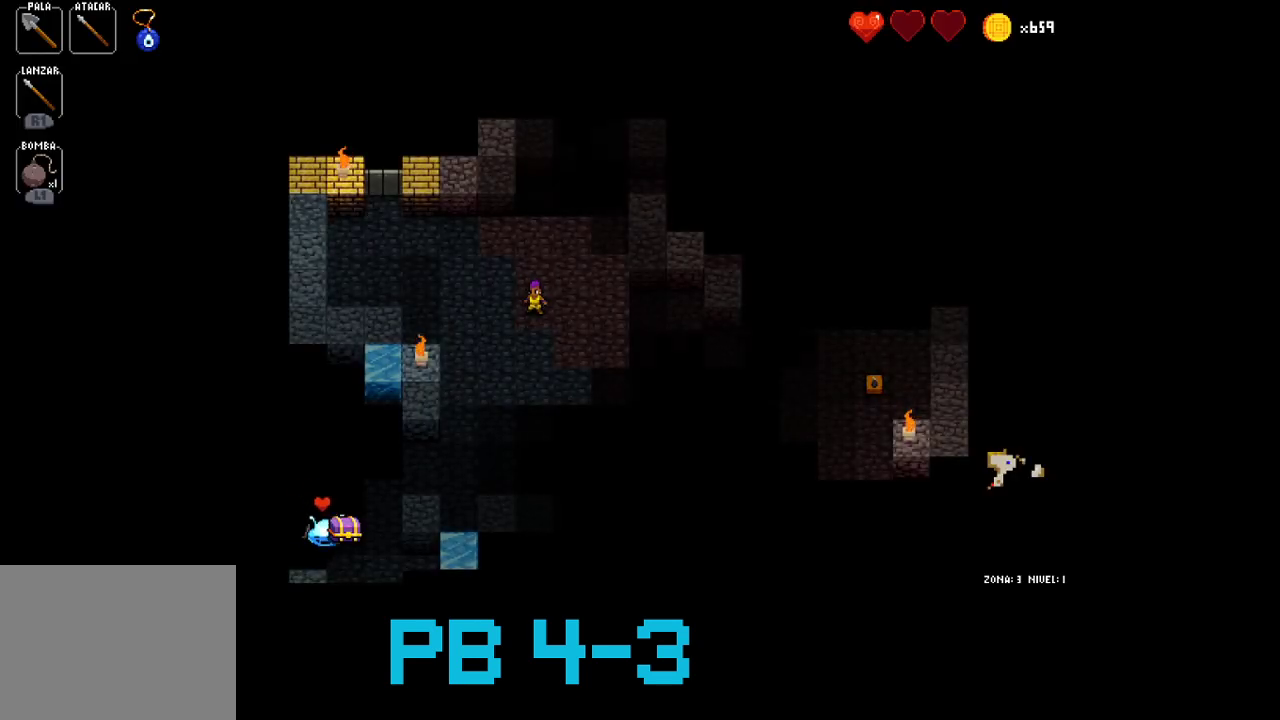
{"buttons": [], "events": []}
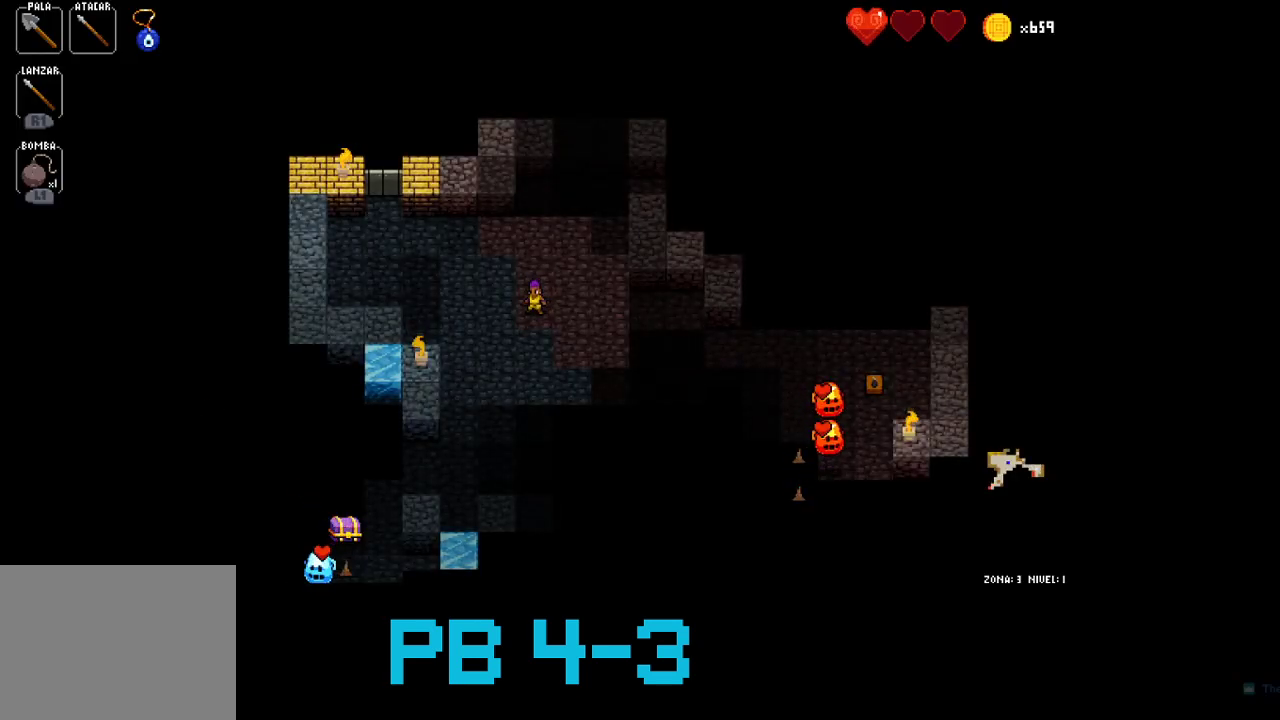
{"buttons": [], "events": [[183, "CROSS", "down"], [250, "CROSS", "up"], [383, "CROSS", "down"], [450, "CROSS", "up"]]}
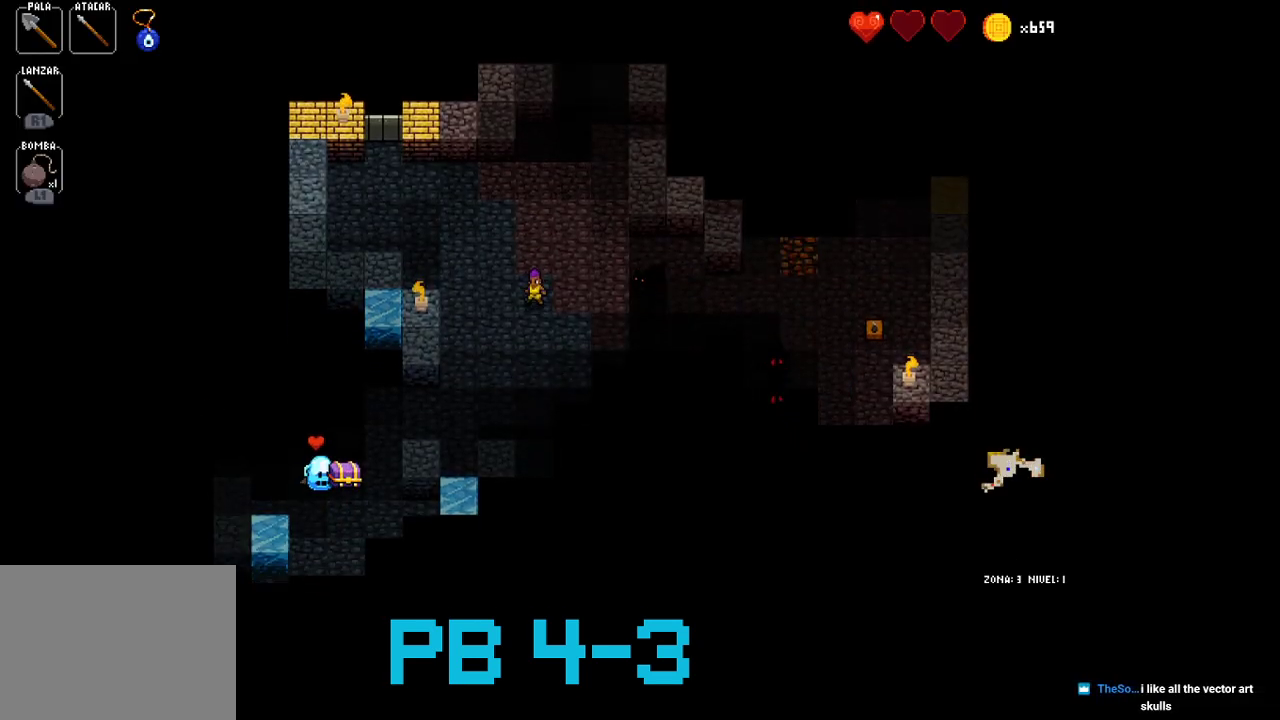
{"buttons": [], "events": [[83, "CROSS", "down"], [150, "CROSS", "up"], [317, "TRIANGLE", "down"], [350, "TRIANGLE", "up"]]}
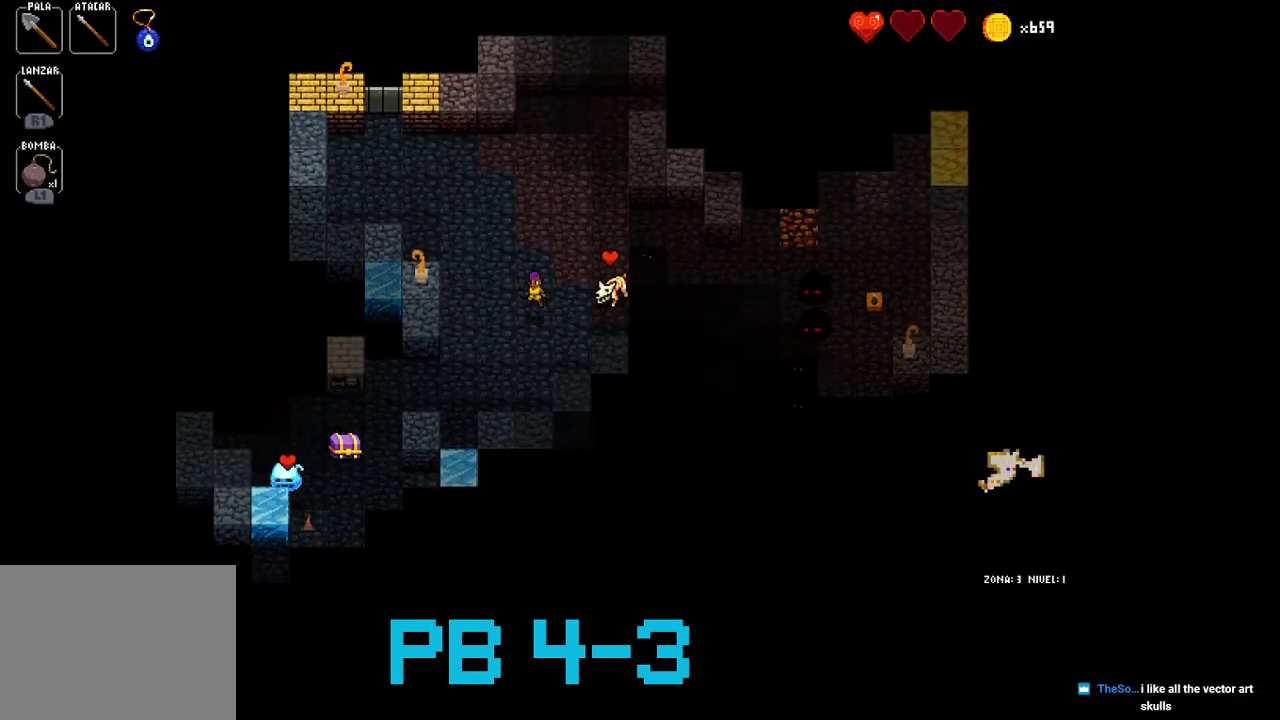
{"buttons": [], "events": [[33, "SQUARE", "down"], [100, "SQUARE", "up"], [233, "CIRCLE", "down"], [333, "CIRCLE", "up"]]}
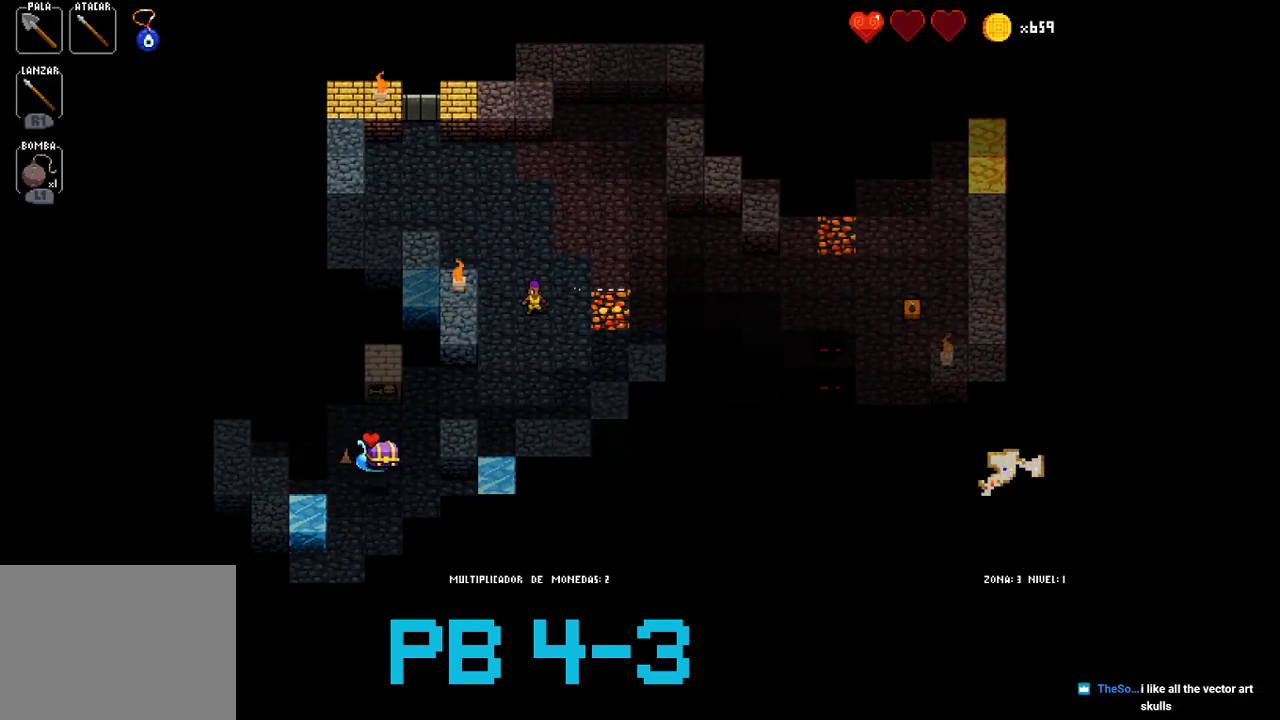
{"buttons": ["CROSS"], "events": [[83, "CROSS", "down"], [150, "CROSS", "up"], [250, "CROSS", "down"], [350, "CROSS", "up"], [450, "CROSS", "down"]]}
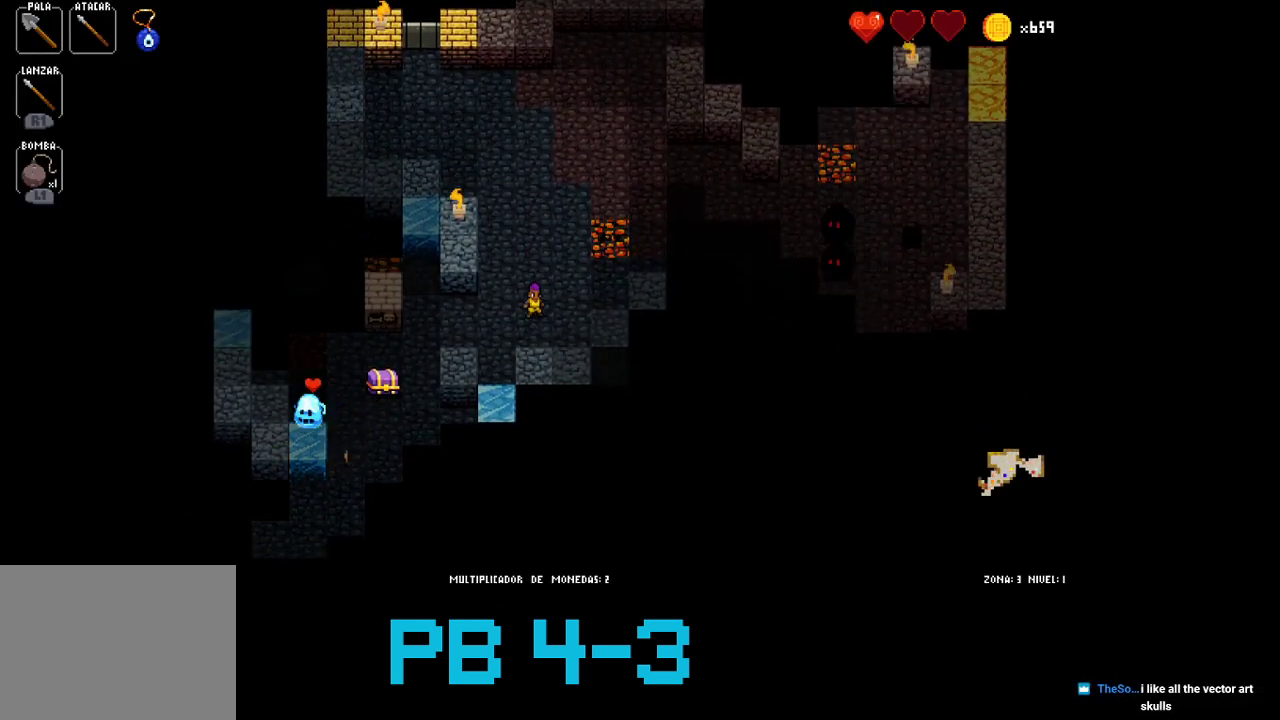
{"buttons": [], "events": [[17, "CROSS", "up"], [150, "CROSS", "down"], [250, "CROSS", "up"], [433, "TRIANGLE", "down"], [500, "TRIANGLE", "up"]]}
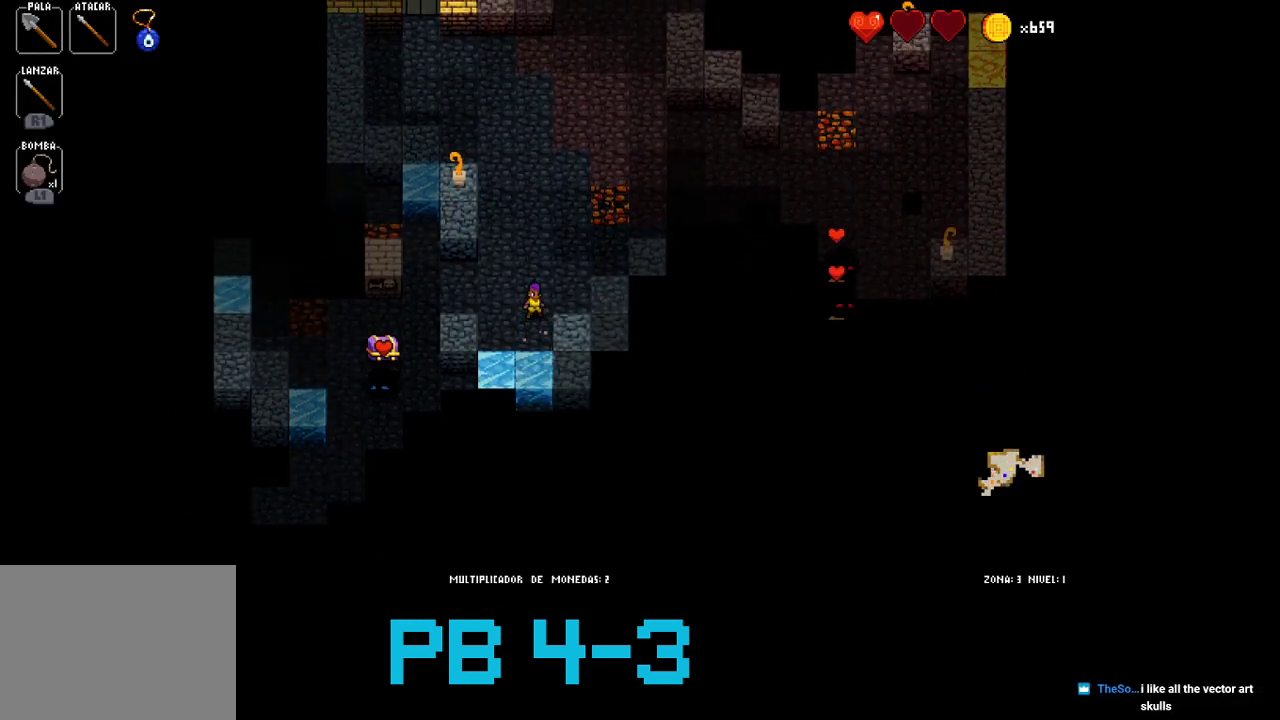
{"buttons": [], "events": [[133, "CROSS", "down"], [200, "CROSS", "up"], [367, "SQUARE", "down"], [433, "SQUARE", "up"]]}
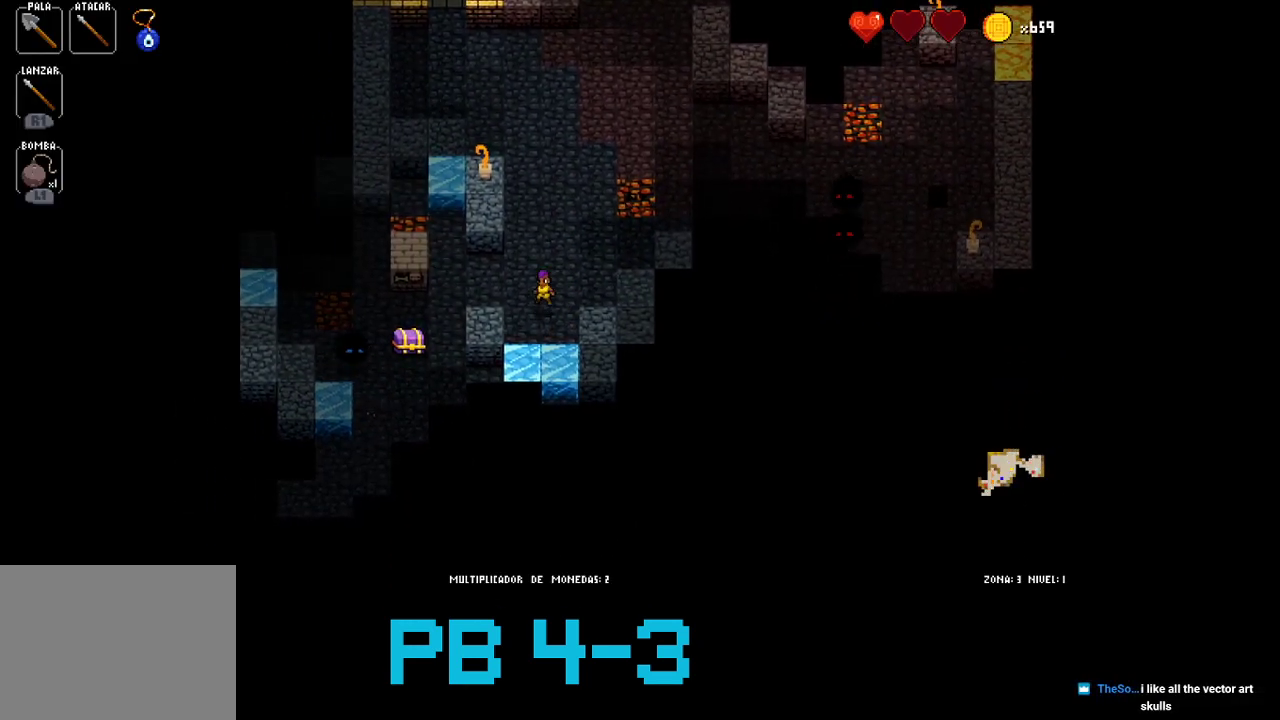
{"buttons": [], "events": [[100, "CROSS", "down"], [183, "CROSS", "up"], [317, "SQUARE", "down"], [417, "SQUARE", "up"]]}
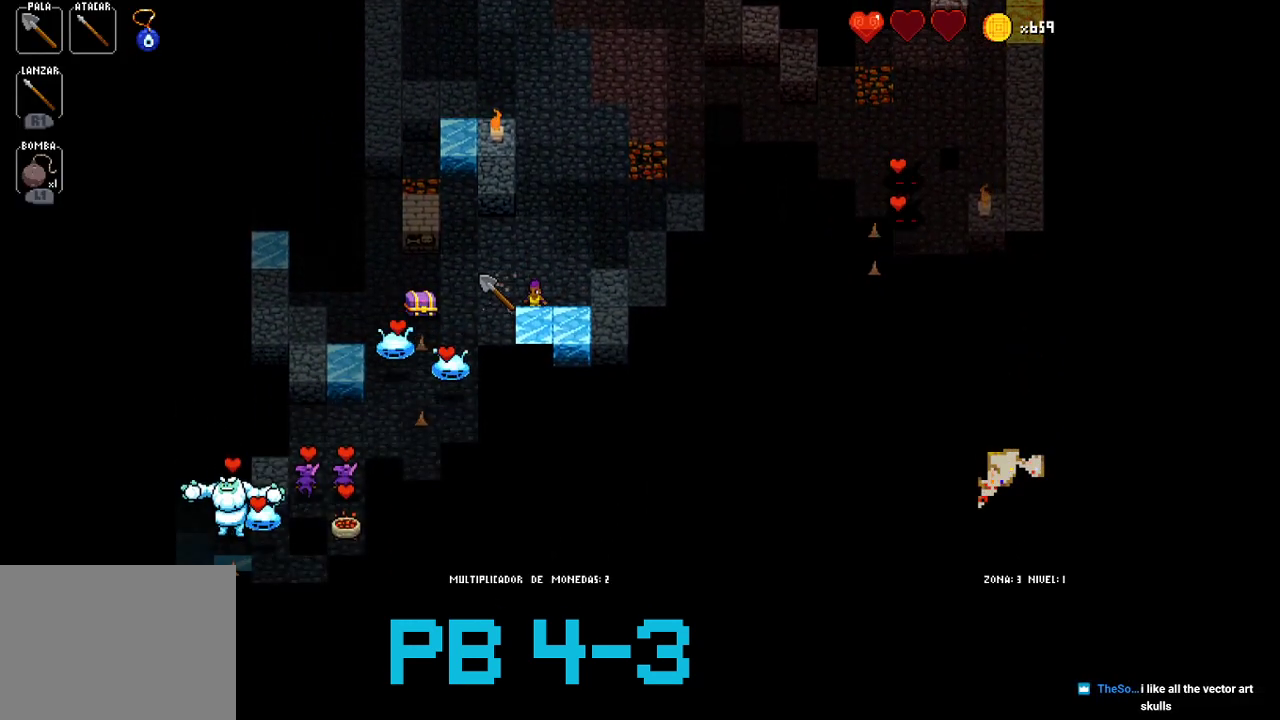
{"buttons": ["CIRCLE"], "events": [[17, "CIRCLE", "down"], [117, "CIRCLE", "up"], [217, "CIRCLE", "down"], [317, "CIRCLE", "up"], [467, "CIRCLE", "down"]]}
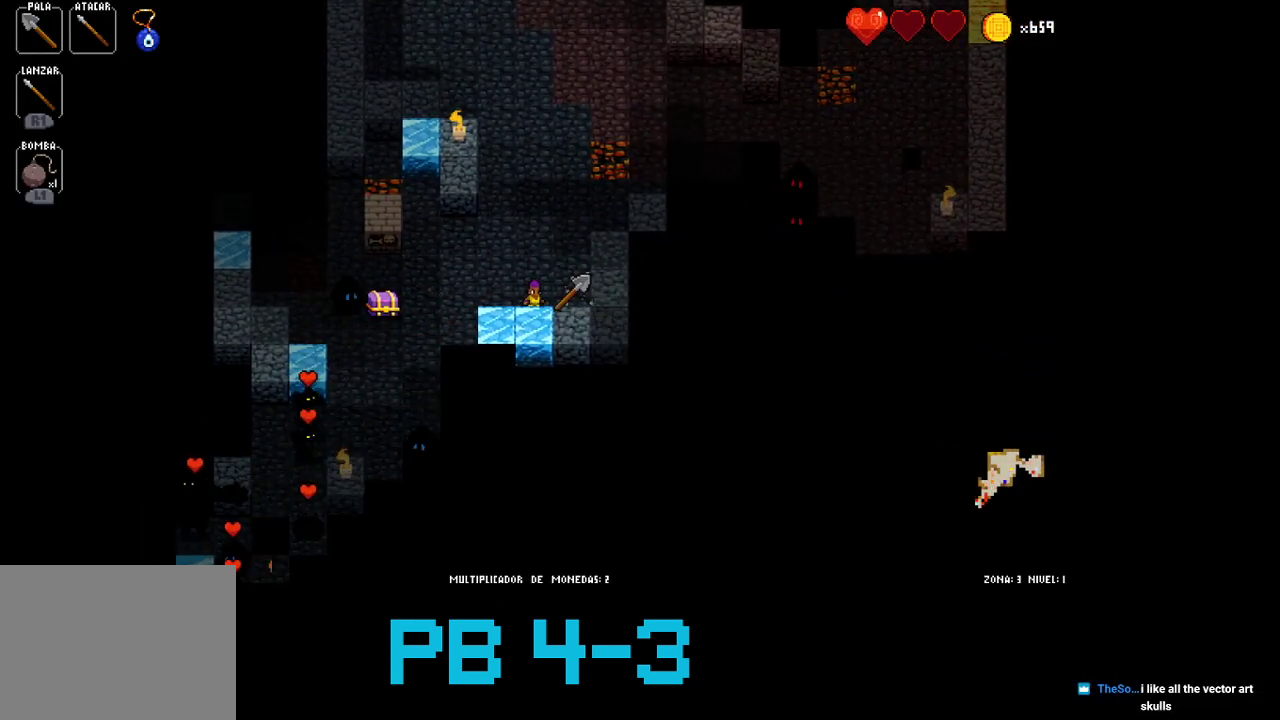
{"buttons": [], "events": [[33, "CIRCLE", "up"], [183, "SQUARE", "down"], [283, "SQUARE", "up"], [417, "SQUARE", "down"], [483, "SQUARE", "up"]]}
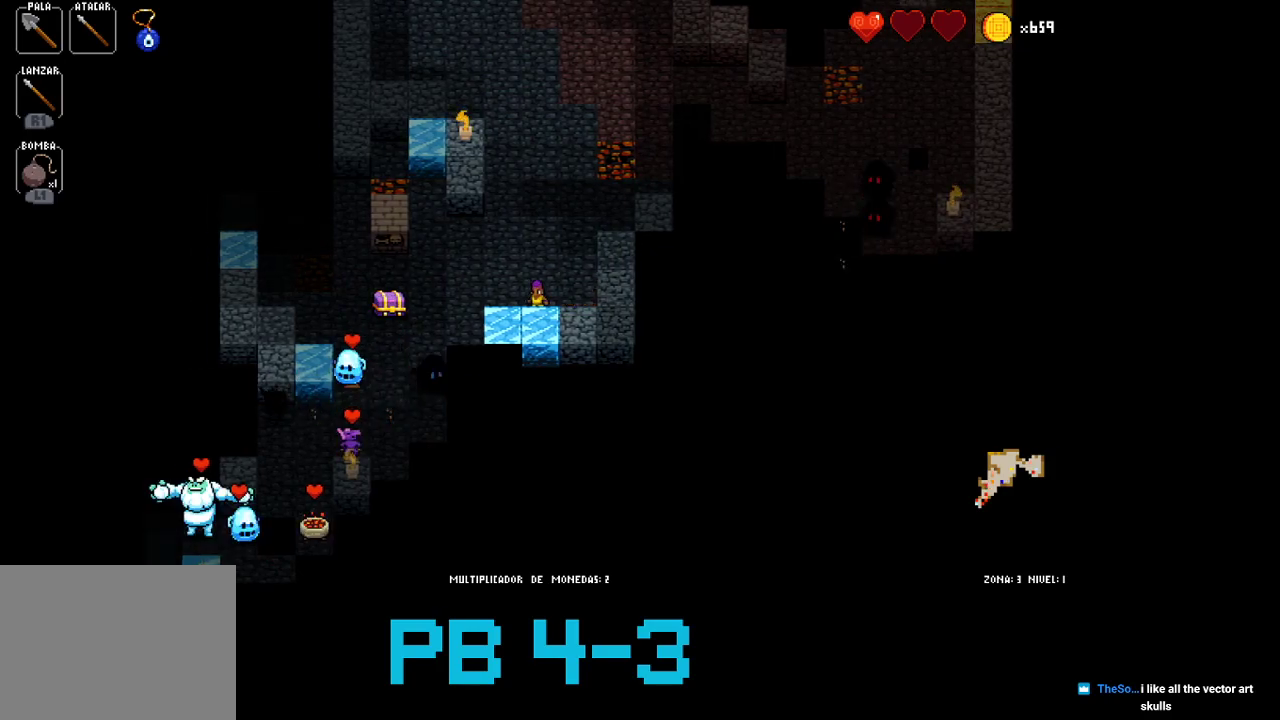
{"buttons": [], "events": [[150, "CIRCLE", "down"], [233, "CIRCLE", "up"], [367, "SQUARE", "down"], [433, "SQUARE", "up"]]}
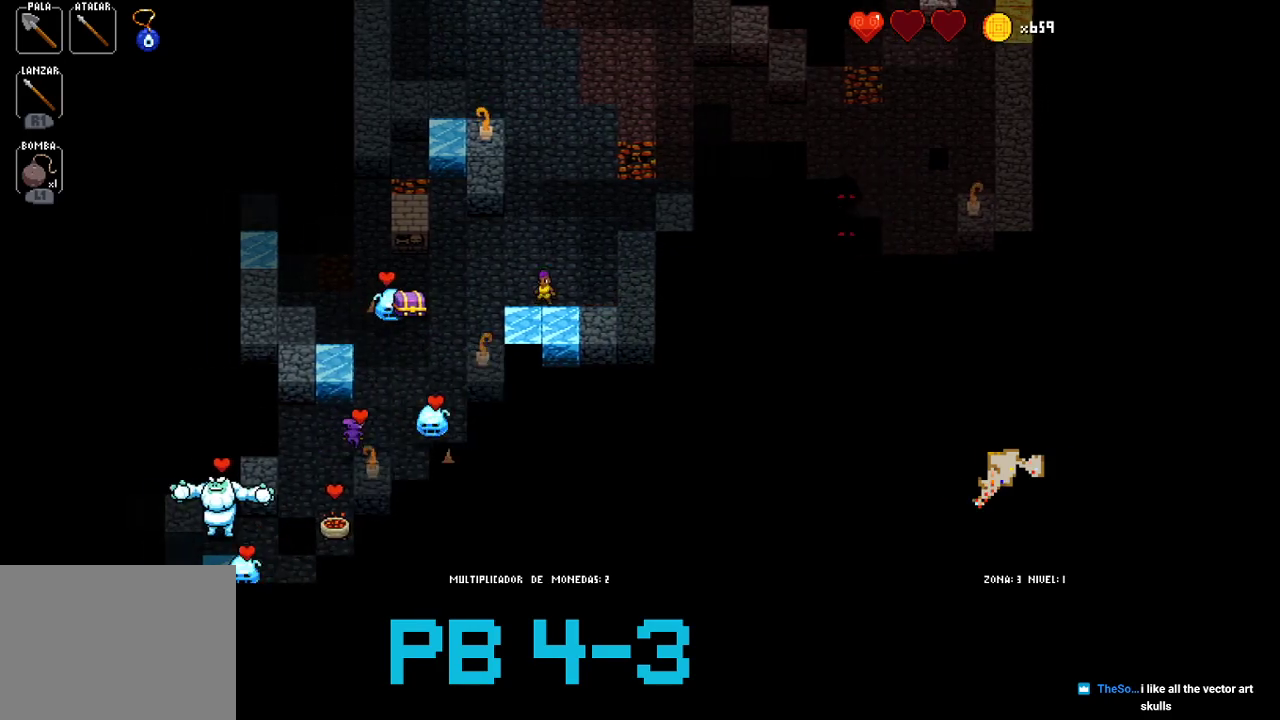
{"buttons": ["CROSS"], "events": [[67, "SQUARE", "down"], [133, "SQUARE", "up"], [317, "CROSS", "down"], [383, "CROSS", "up"], [483, "CROSS", "down"]]}
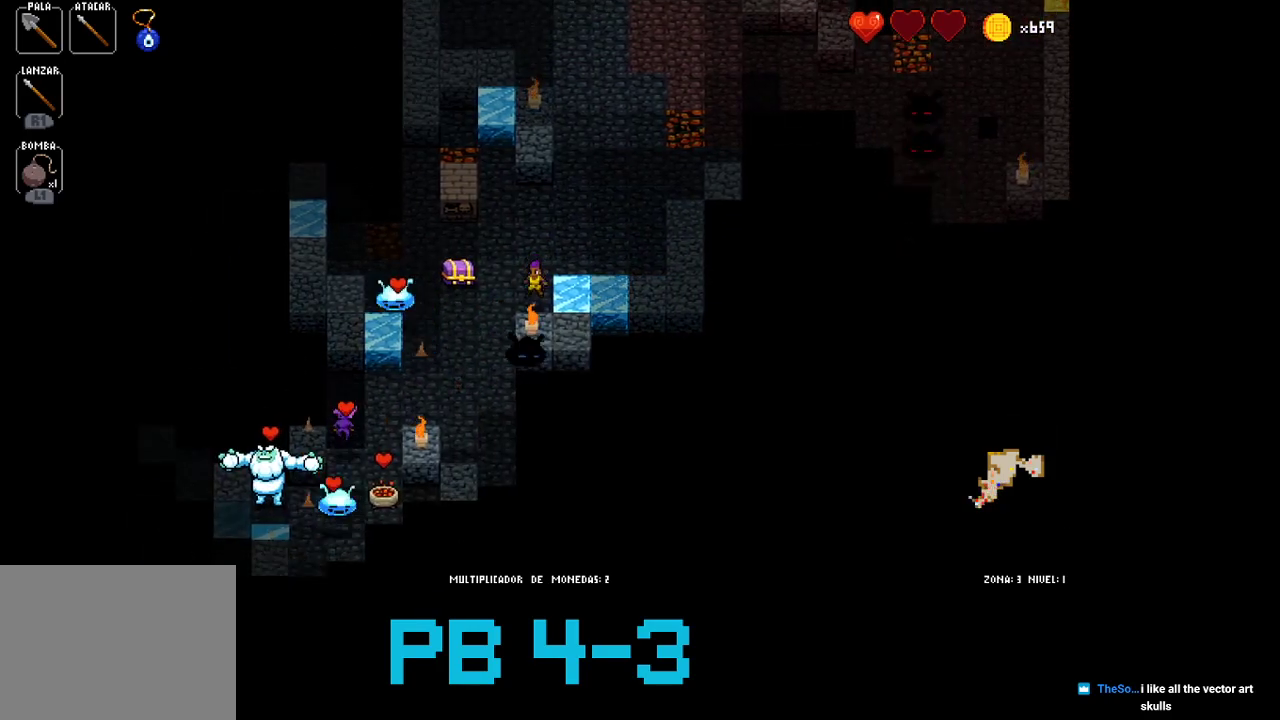
{"buttons": [], "events": [[50, "CROSS", "up"], [217, "TRIANGLE", "down"], [283, "TRIANGLE", "up"], [417, "CROSS", "down"], [483, "CROSS", "up"]]}
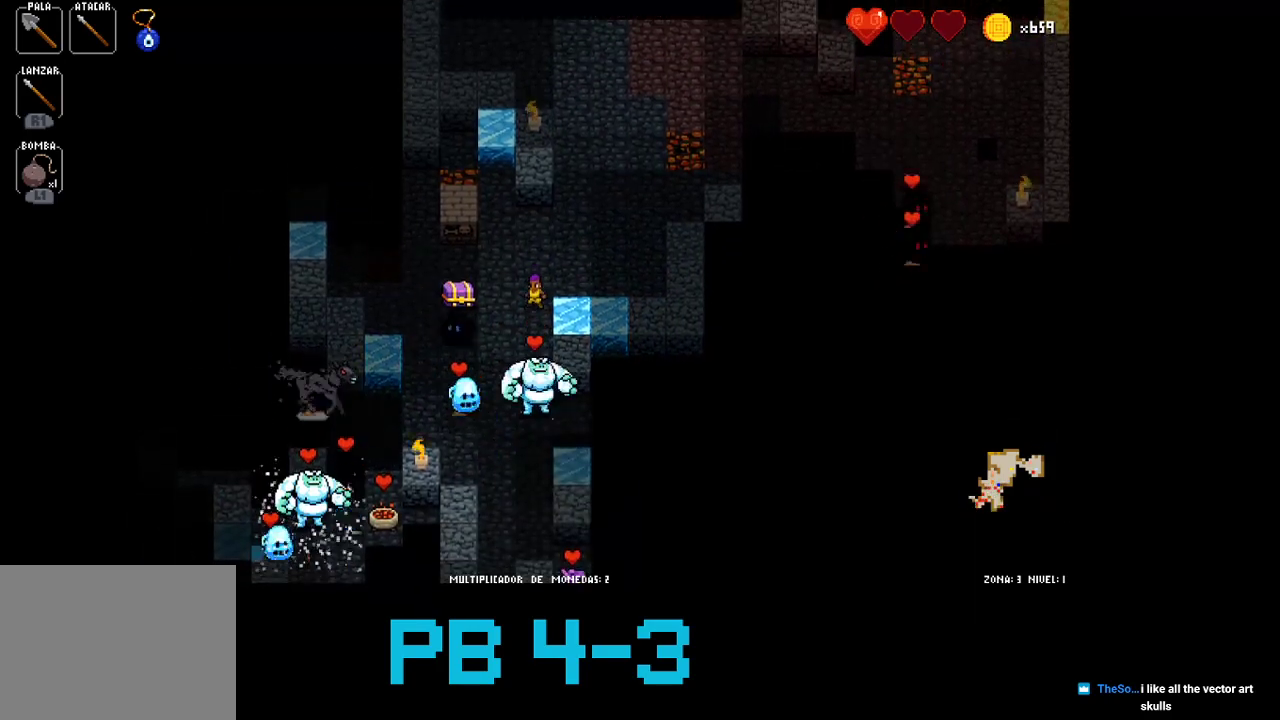
{"buttons": [], "events": [[133, "TRIANGLE", "down"], [267, "TRIANGLE", "up"], [367, "CROSS", "down"], [433, "CROSS", "up"]]}
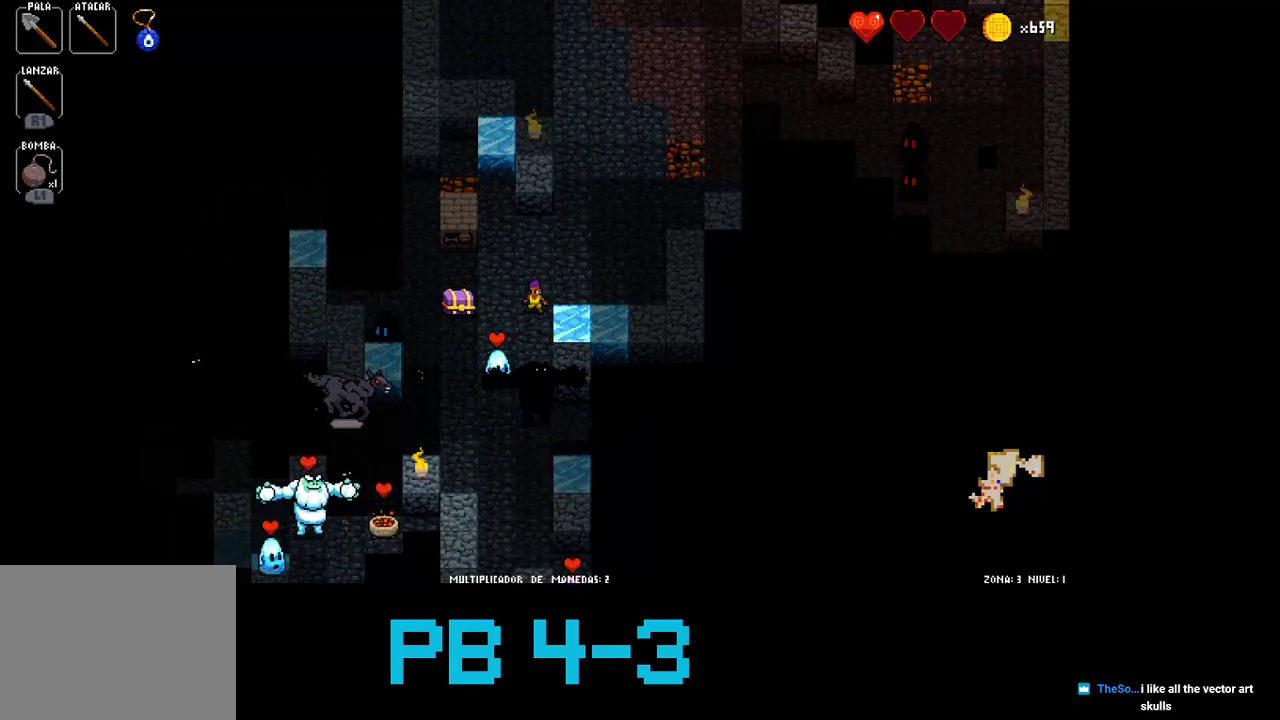
{"buttons": [], "events": [[67, "TRIANGLE", "down"], [200, "TRIANGLE", "up"]]}